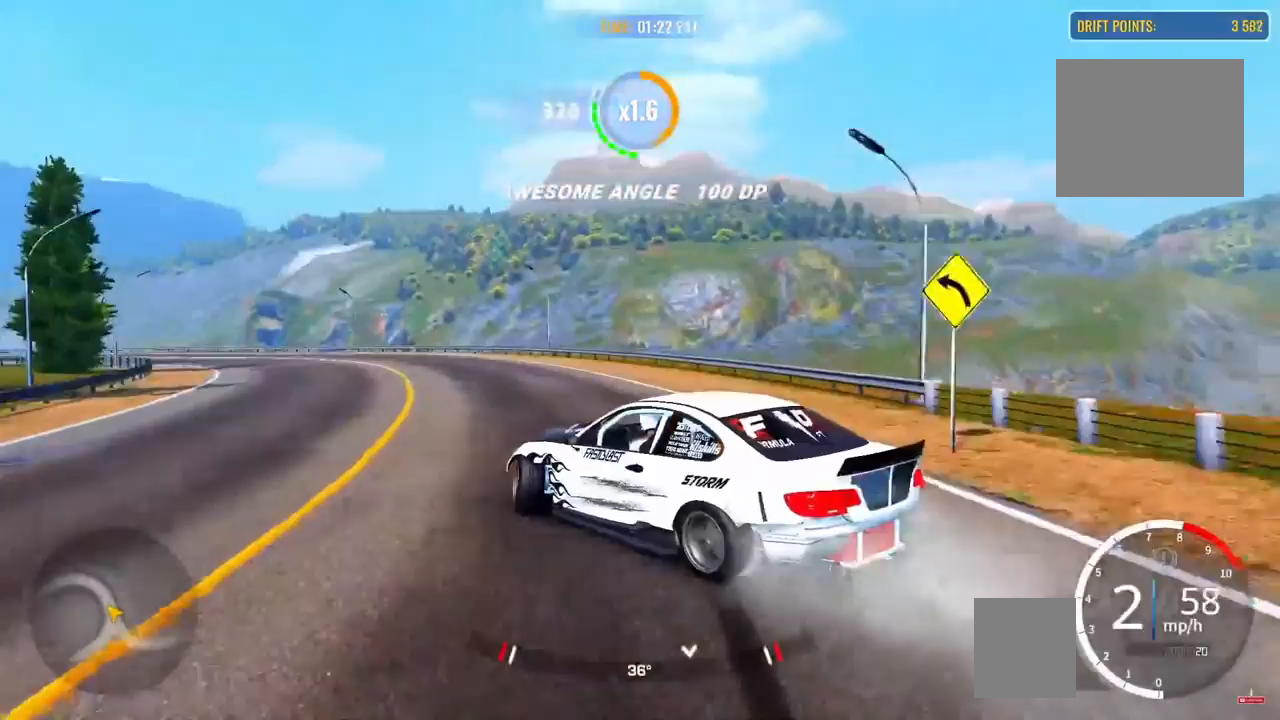
Gameplay with a controller (PlayStation layout); each line is a JSON object with the inputs held at the frame after it. "events" lists button and stick changes between this image and that frame as [ms after this image, input, new state], when the widget could be followed in between. Not read: CROSS R2.
{"buttons": [], "left_stick": "up-left", "right_stick": "center", "events": []}
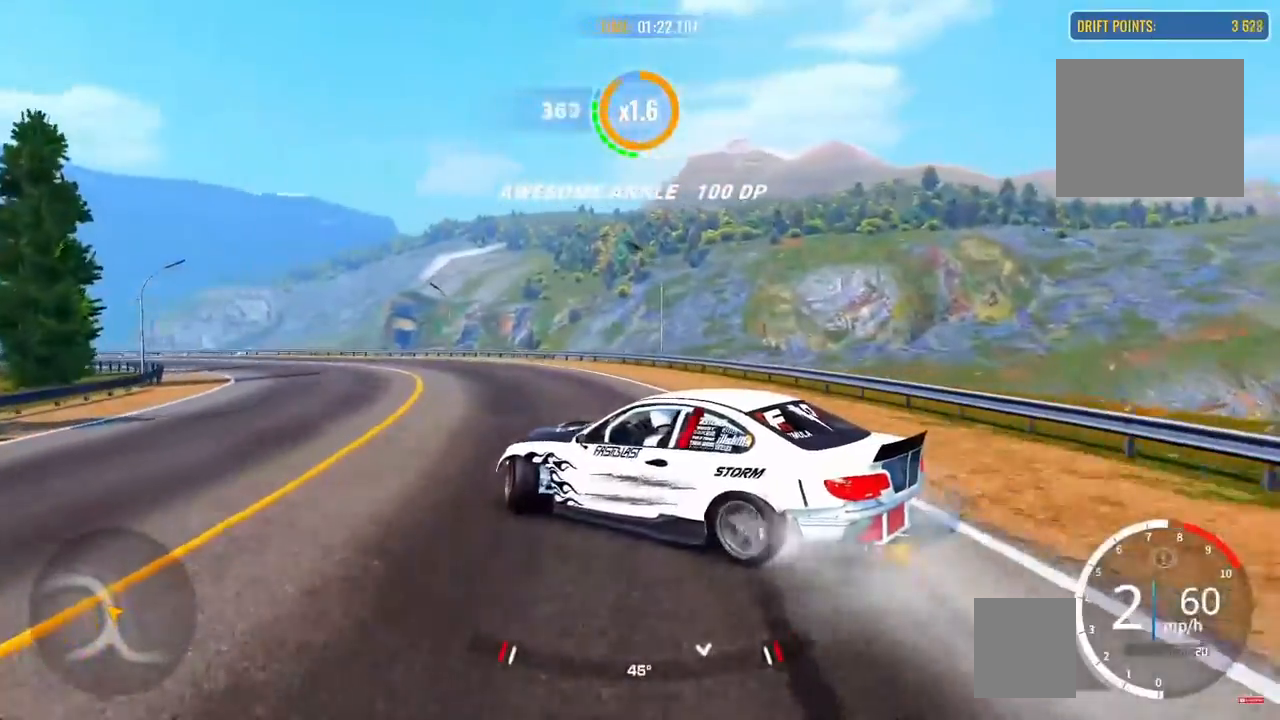
{"buttons": [], "left_stick": "up-left", "right_stick": "center", "events": []}
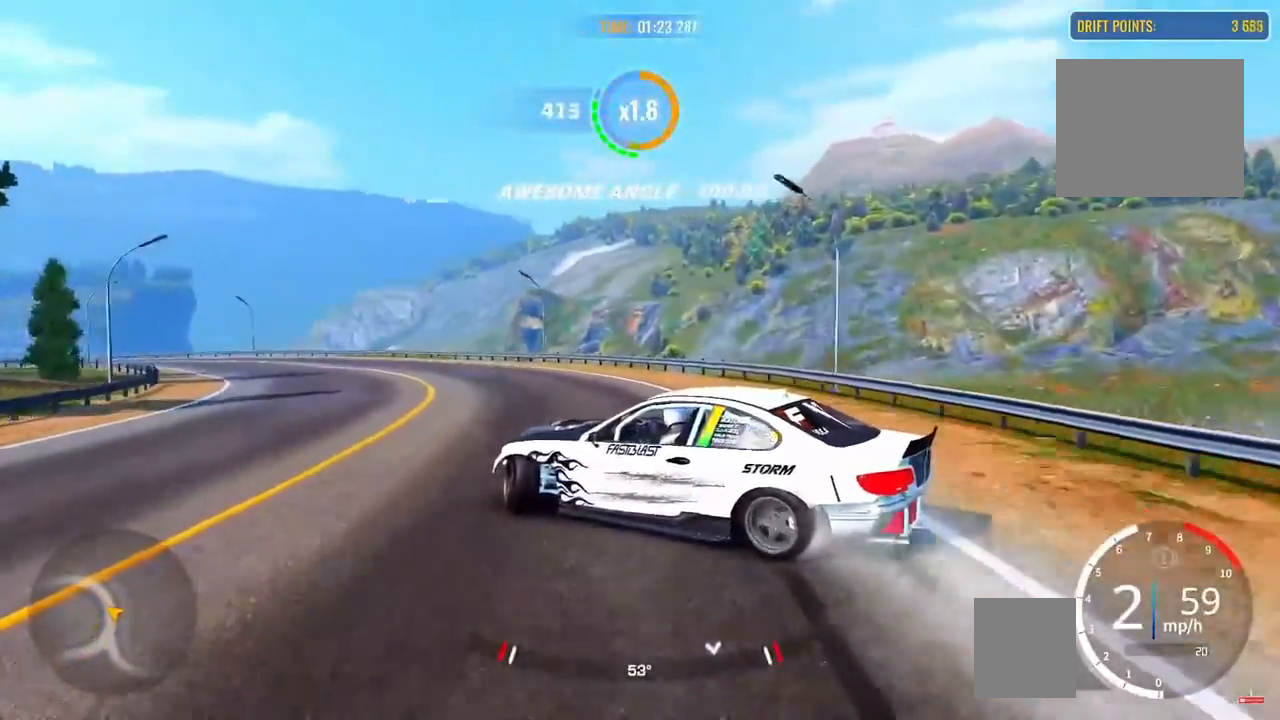
{"buttons": [], "left_stick": "up-left", "right_stick": "center", "events": []}
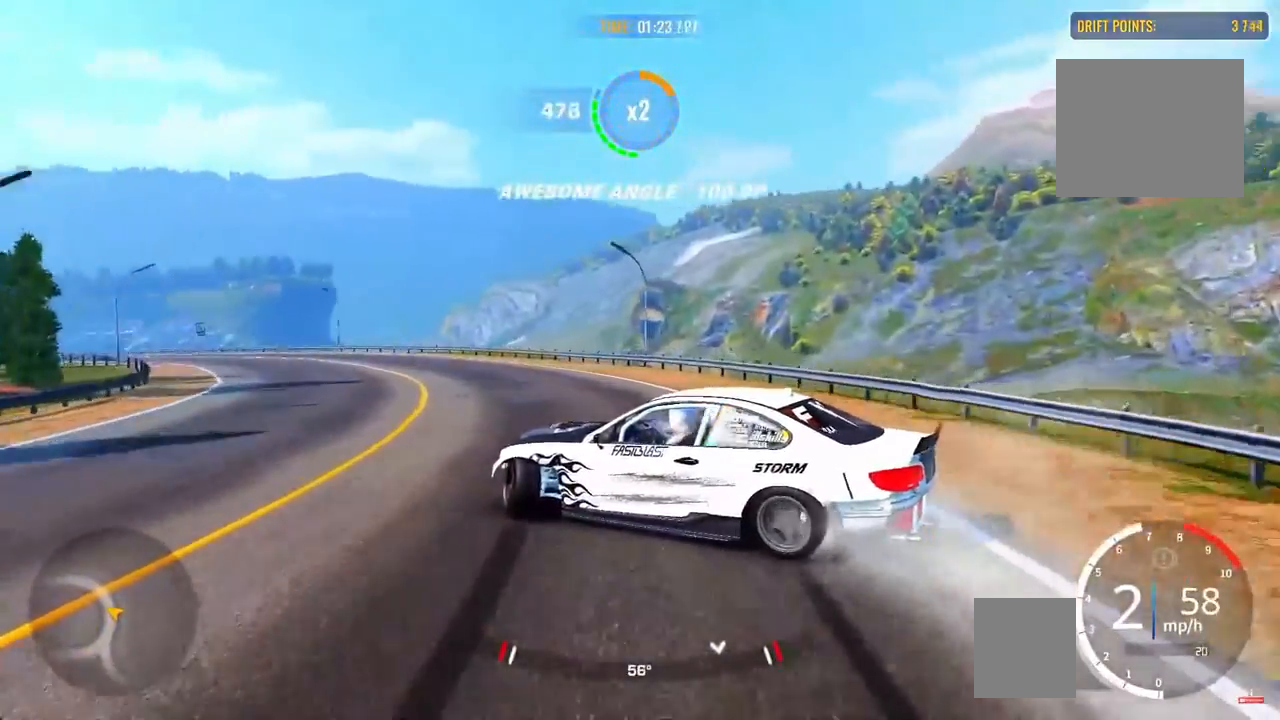
{"buttons": [], "left_stick": "up-left", "right_stick": "center", "events": []}
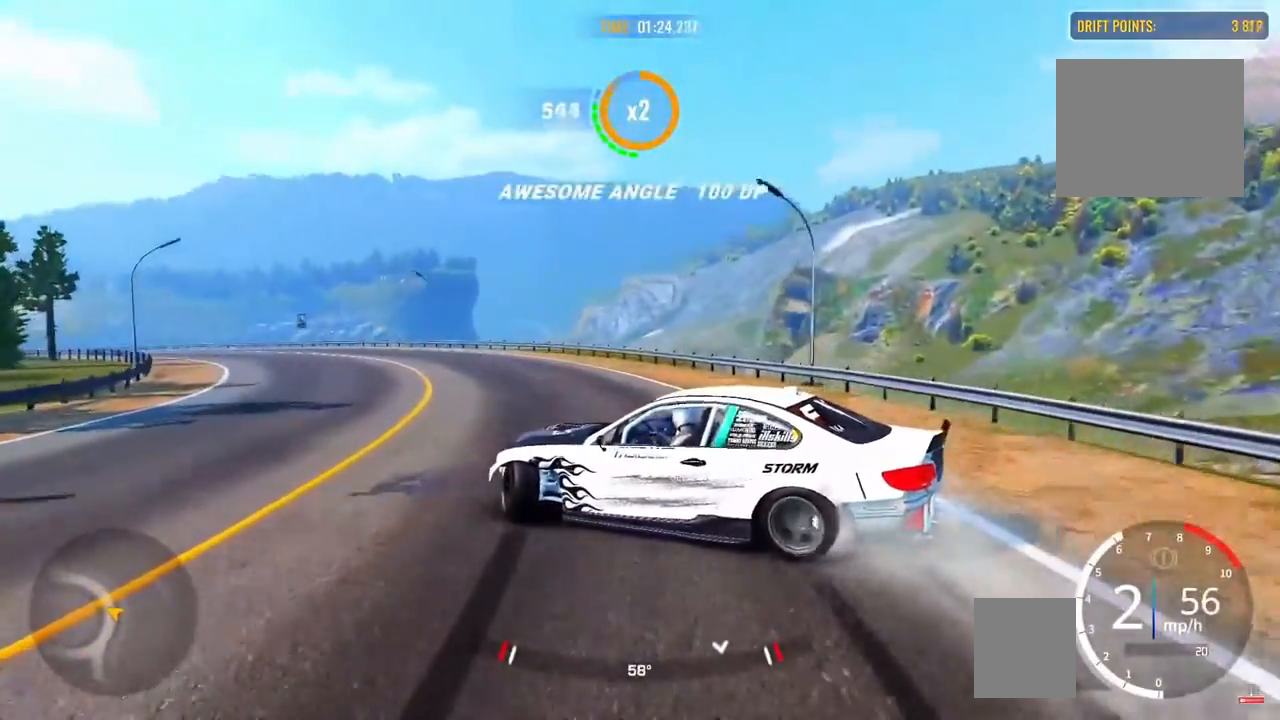
{"buttons": [], "left_stick": "up-left", "right_stick": "center", "events": []}
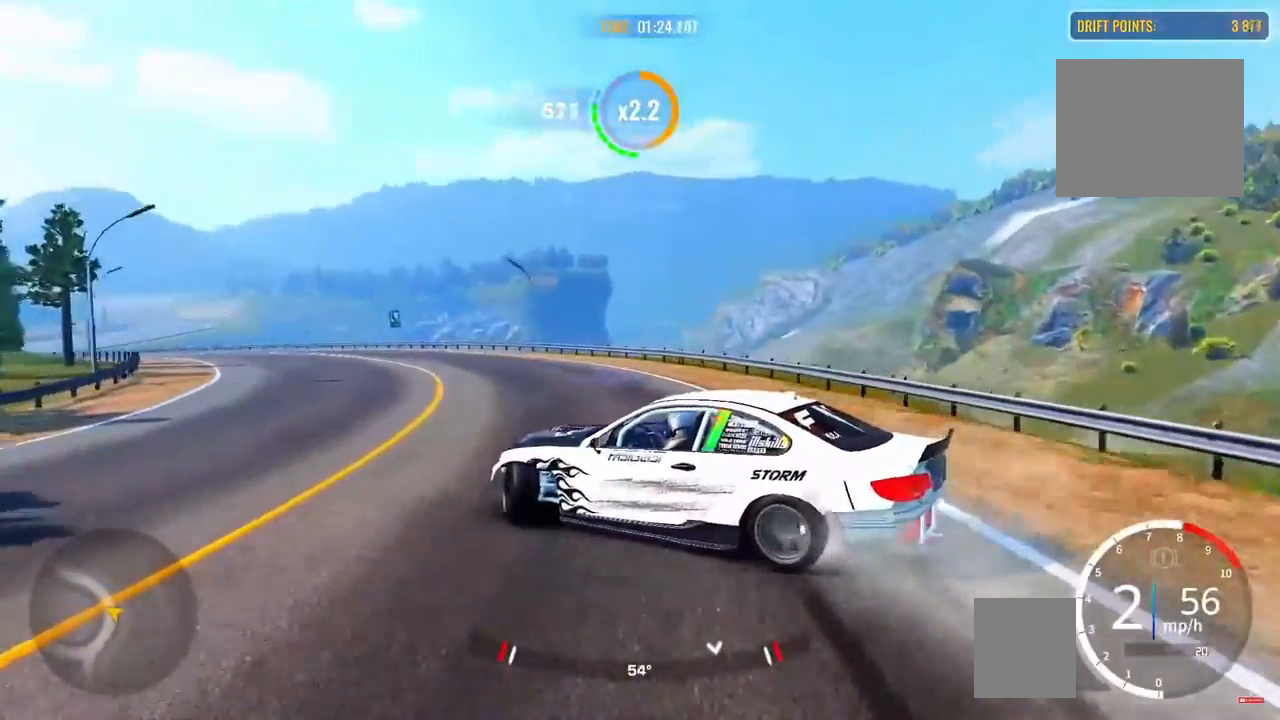
{"buttons": [], "left_stick": "up-left", "right_stick": "center", "events": []}
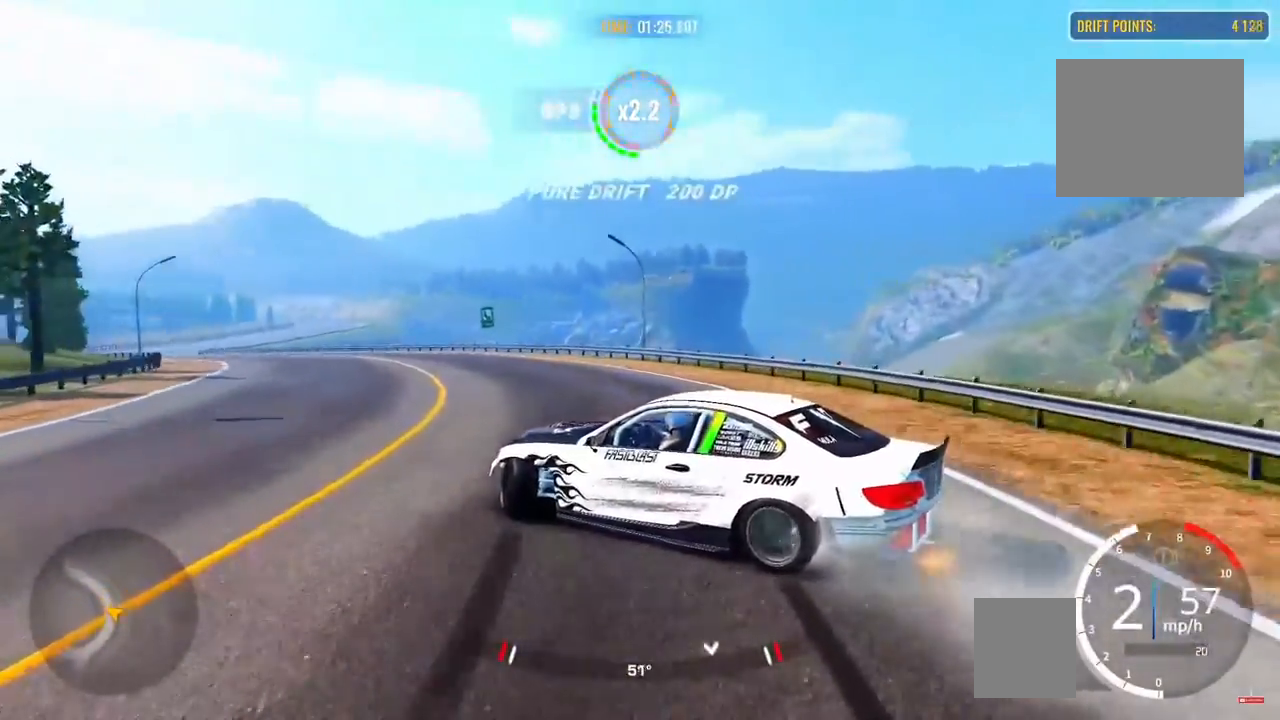
{"buttons": [], "left_stick": "up-left", "right_stick": "center", "events": []}
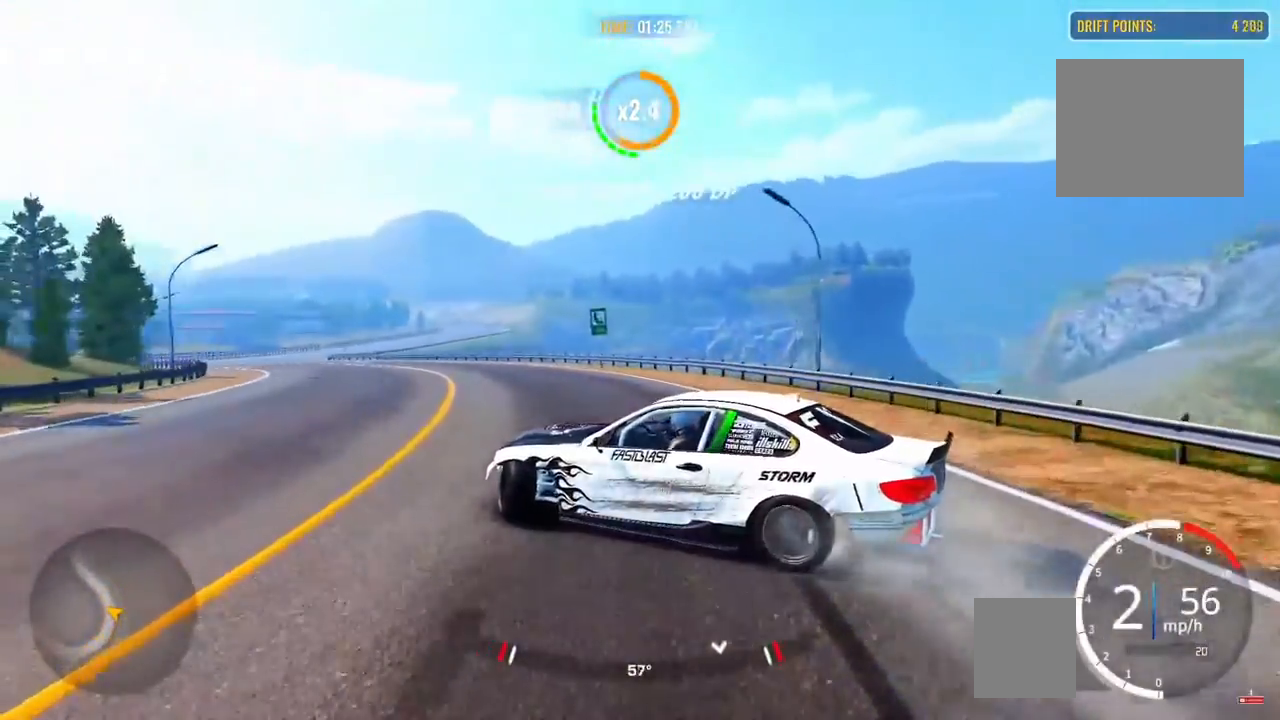
{"buttons": [], "left_stick": "up-left", "right_stick": "center", "events": []}
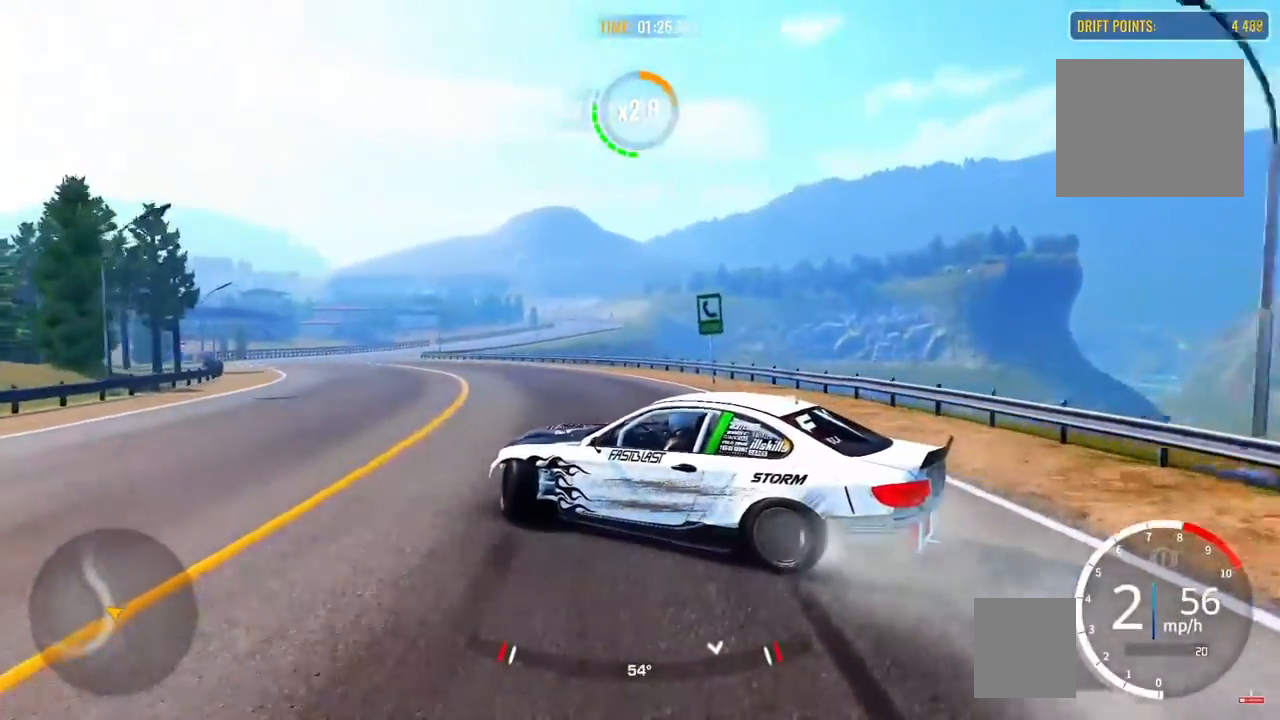
{"buttons": [], "left_stick": "up-left", "right_stick": "center", "events": []}
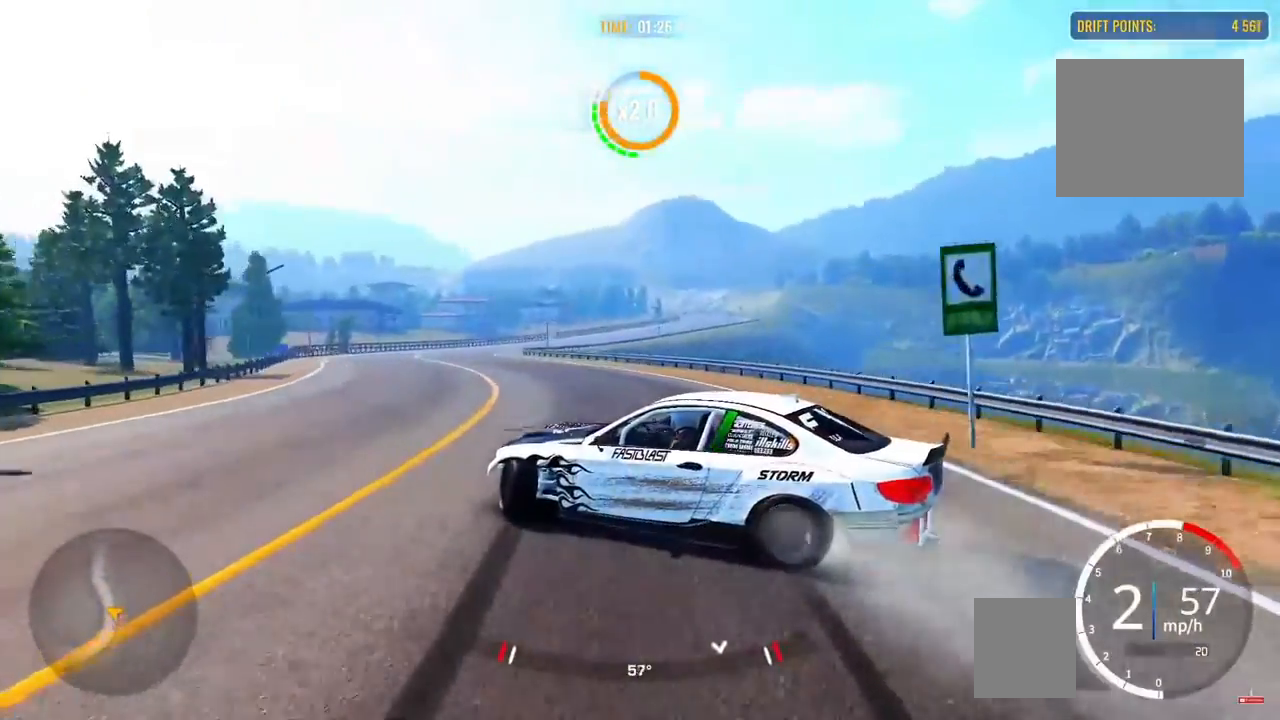
{"buttons": [], "left_stick": "up-left", "right_stick": "center", "events": []}
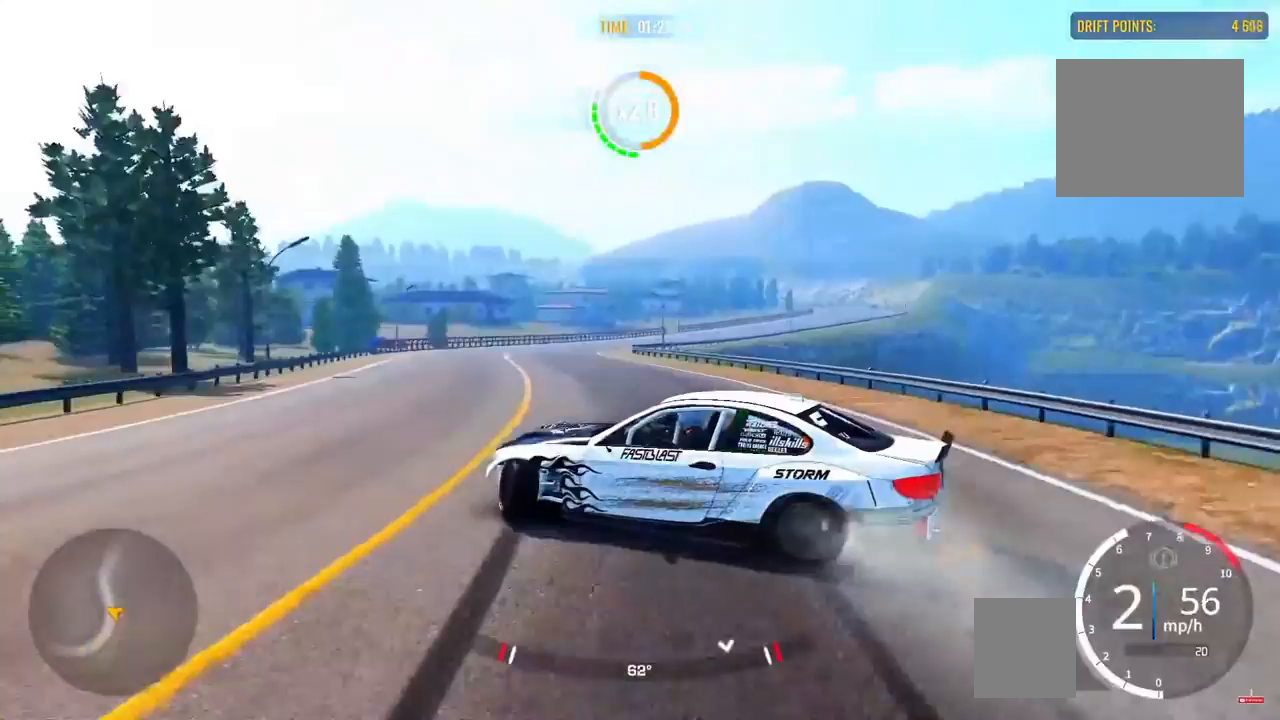
{"buttons": [], "left_stick": "up", "right_stick": "center", "events": [[350, "left_stick", "up"]]}
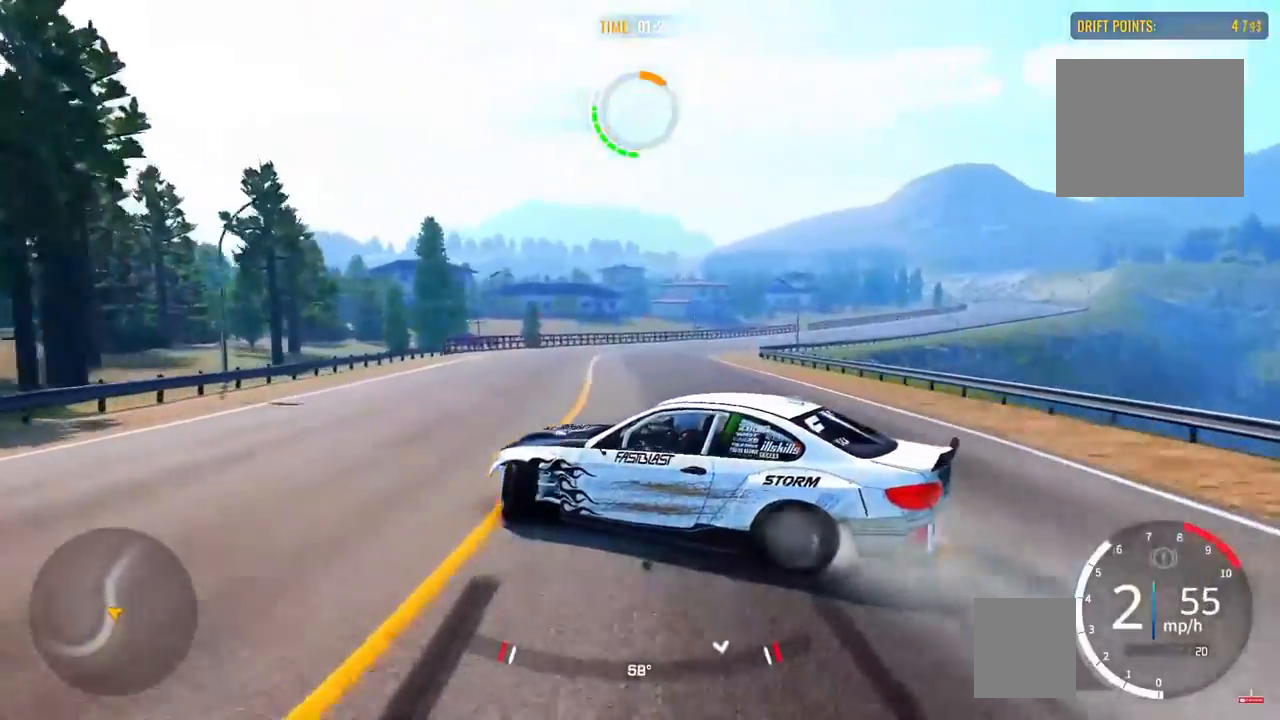
{"buttons": [], "left_stick": "up-right", "right_stick": "center", "events": [[500, "left_stick", "up-right"]]}
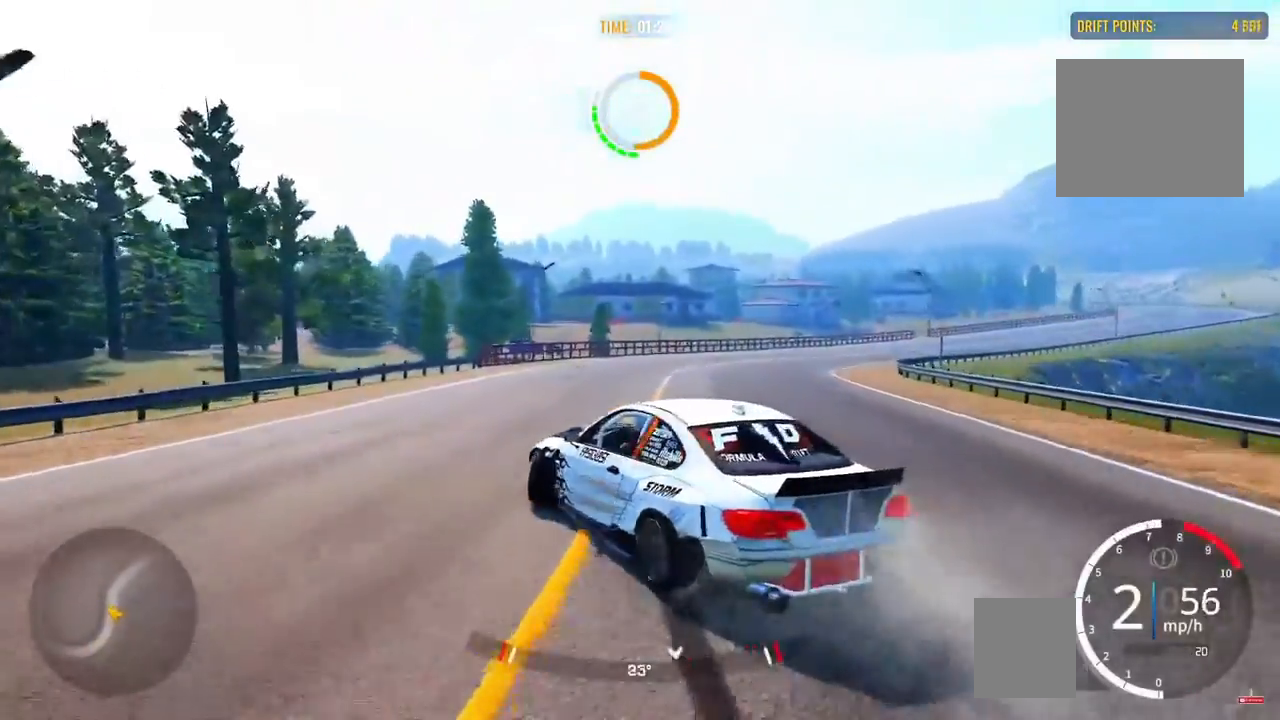
{"buttons": [], "left_stick": "right", "right_stick": "center", "events": [[217, "left_stick", "right"]]}
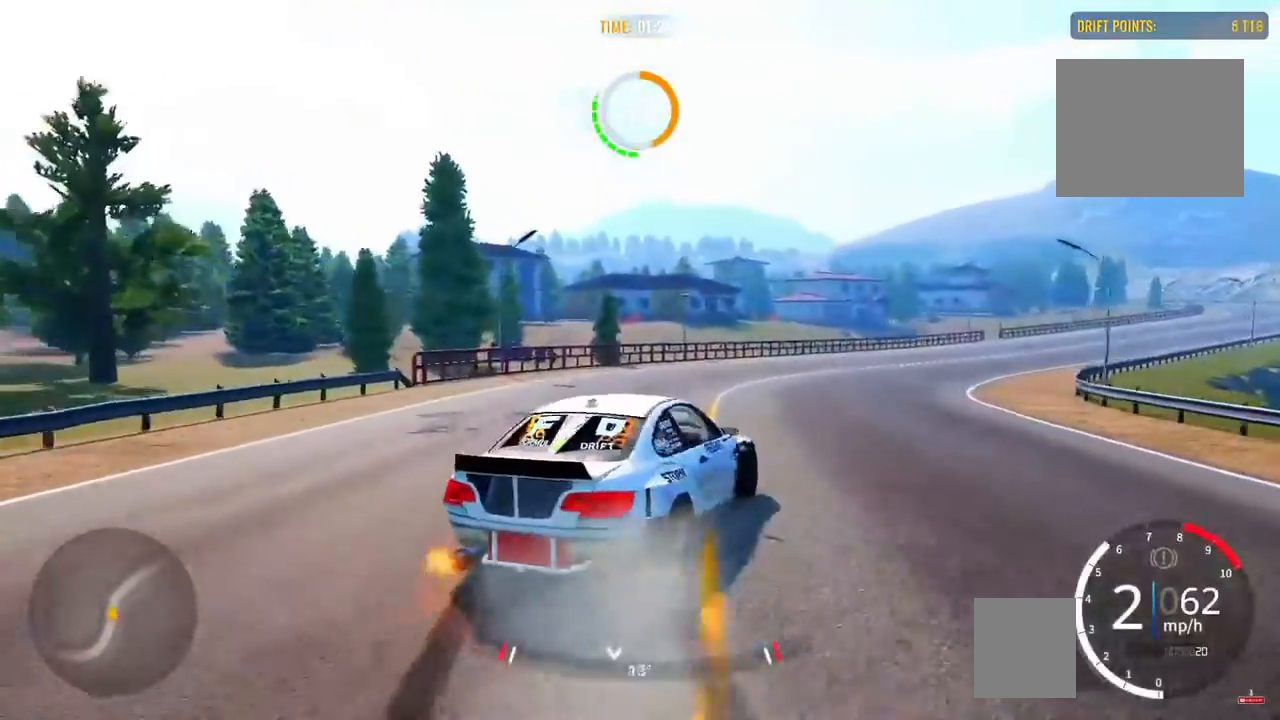
{"buttons": [], "left_stick": "up-right", "right_stick": "center", "events": [[183, "left_stick", "up-right"]]}
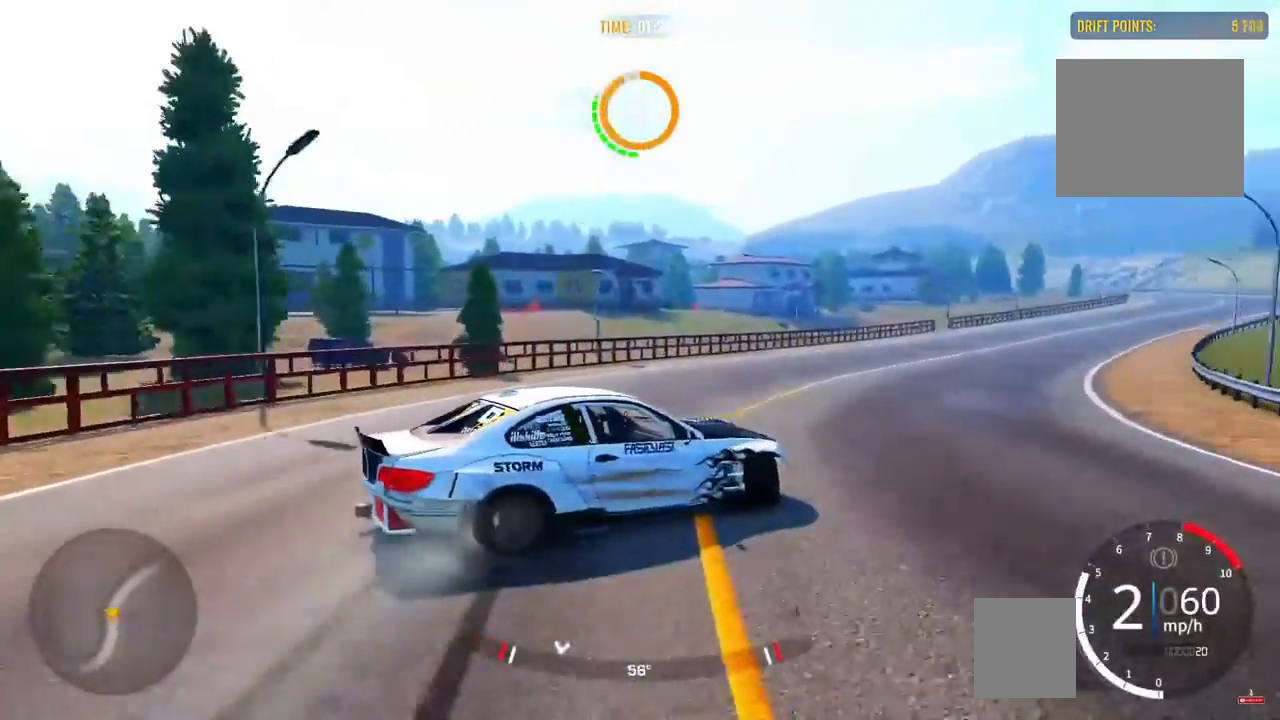
{"buttons": [], "left_stick": "up-right", "right_stick": "center", "events": []}
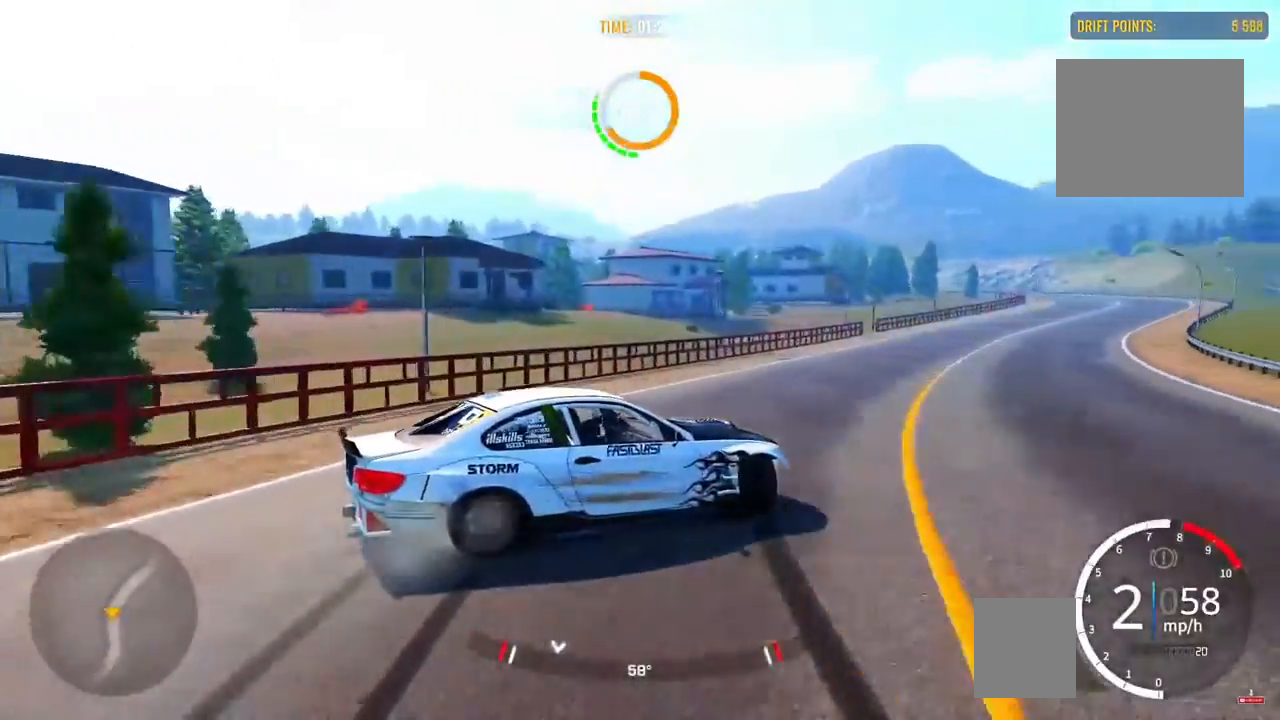
{"buttons": [], "left_stick": "up-right", "right_stick": "center", "events": []}
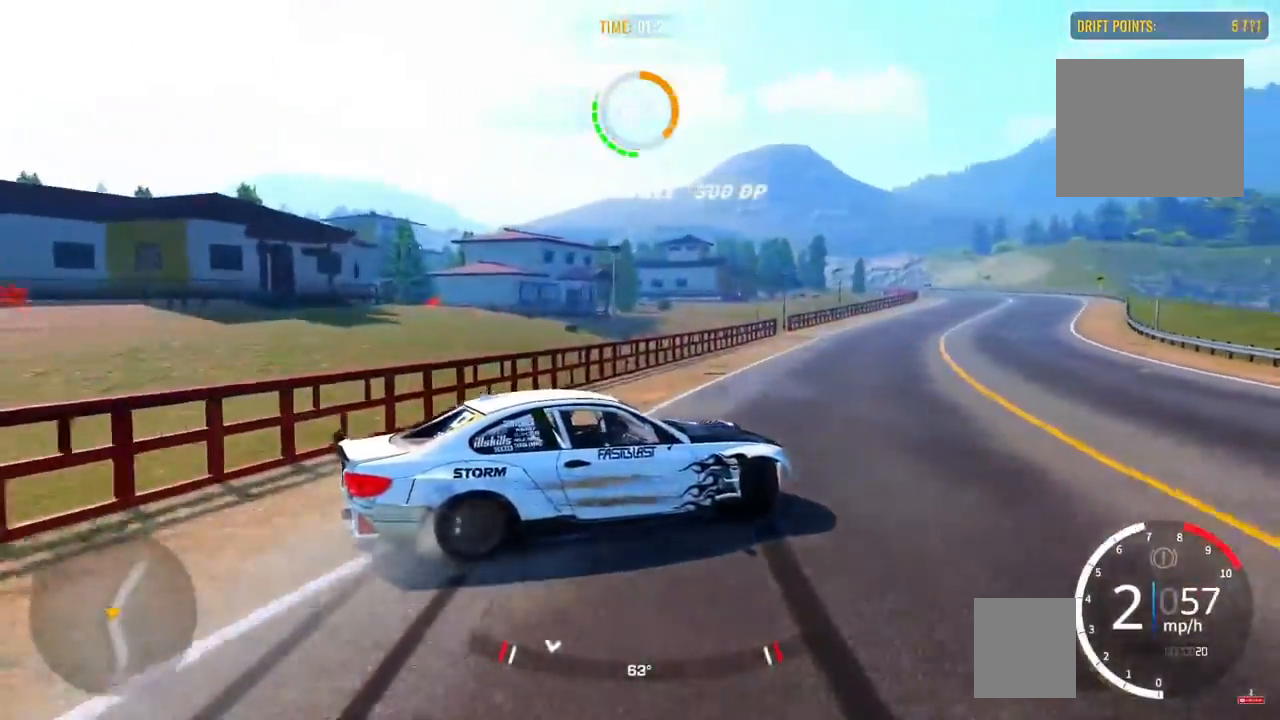
{"buttons": [], "left_stick": "up-right", "right_stick": "center", "events": []}
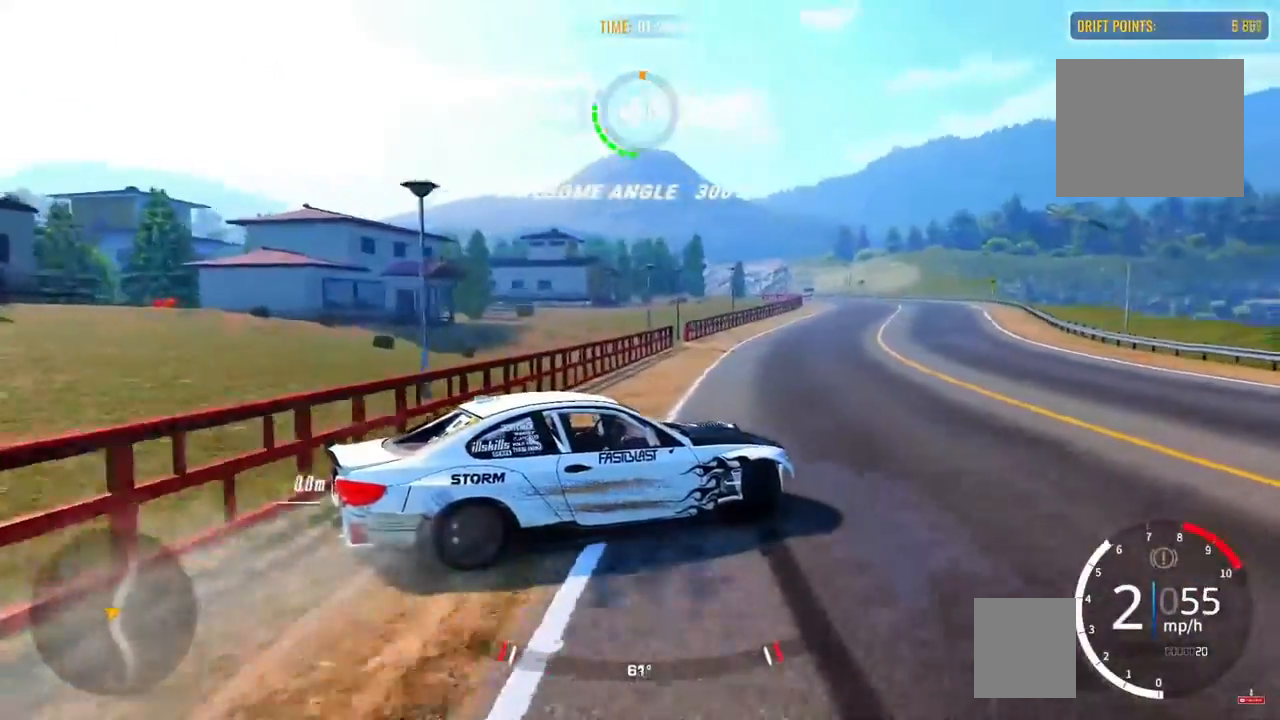
{"buttons": [], "left_stick": "up-right", "right_stick": "center", "events": []}
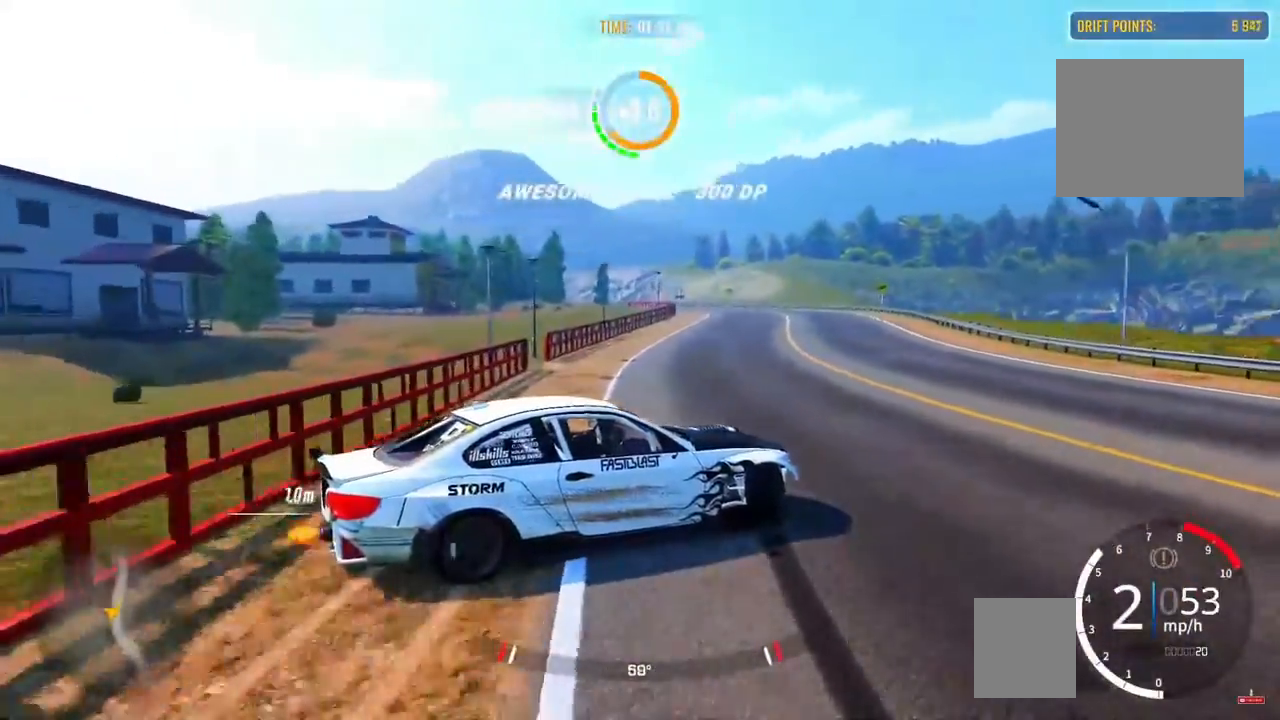
{"buttons": [], "left_stick": "up-right", "right_stick": "center", "events": []}
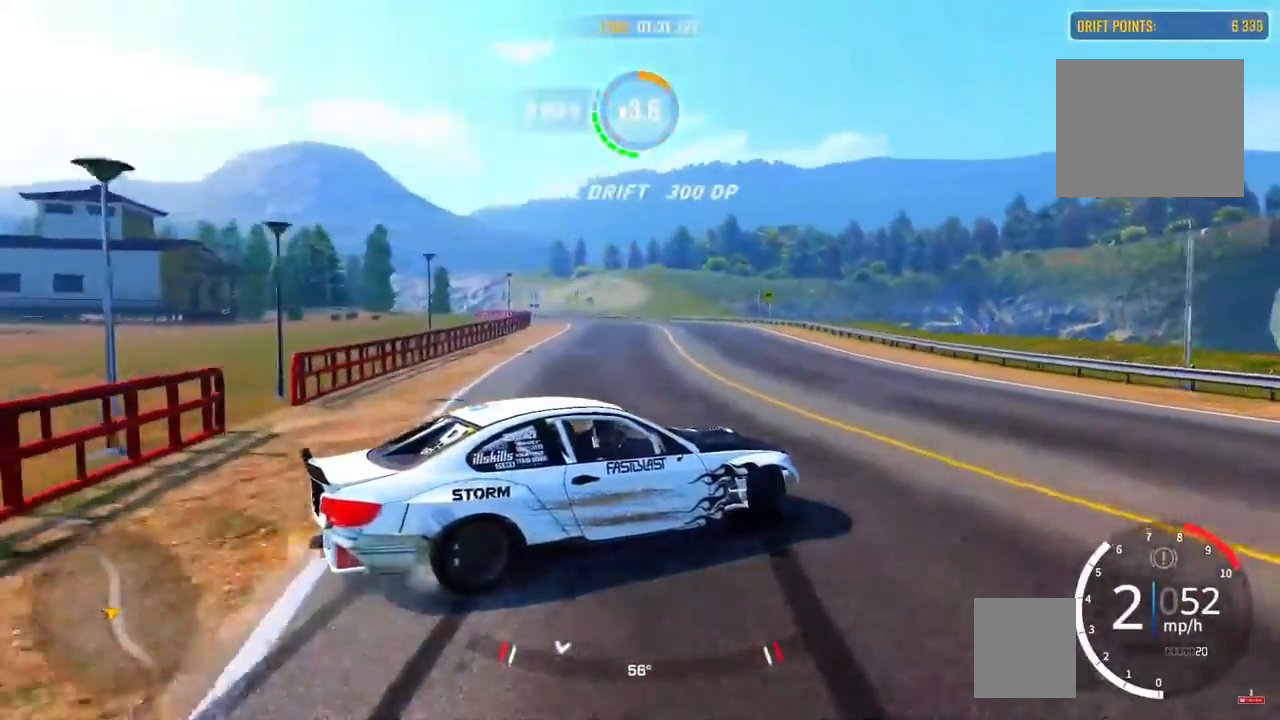
{"buttons": [], "left_stick": "up-left", "right_stick": "center", "events": [[67, "left_stick", "up"], [500, "left_stick", "up-left"]]}
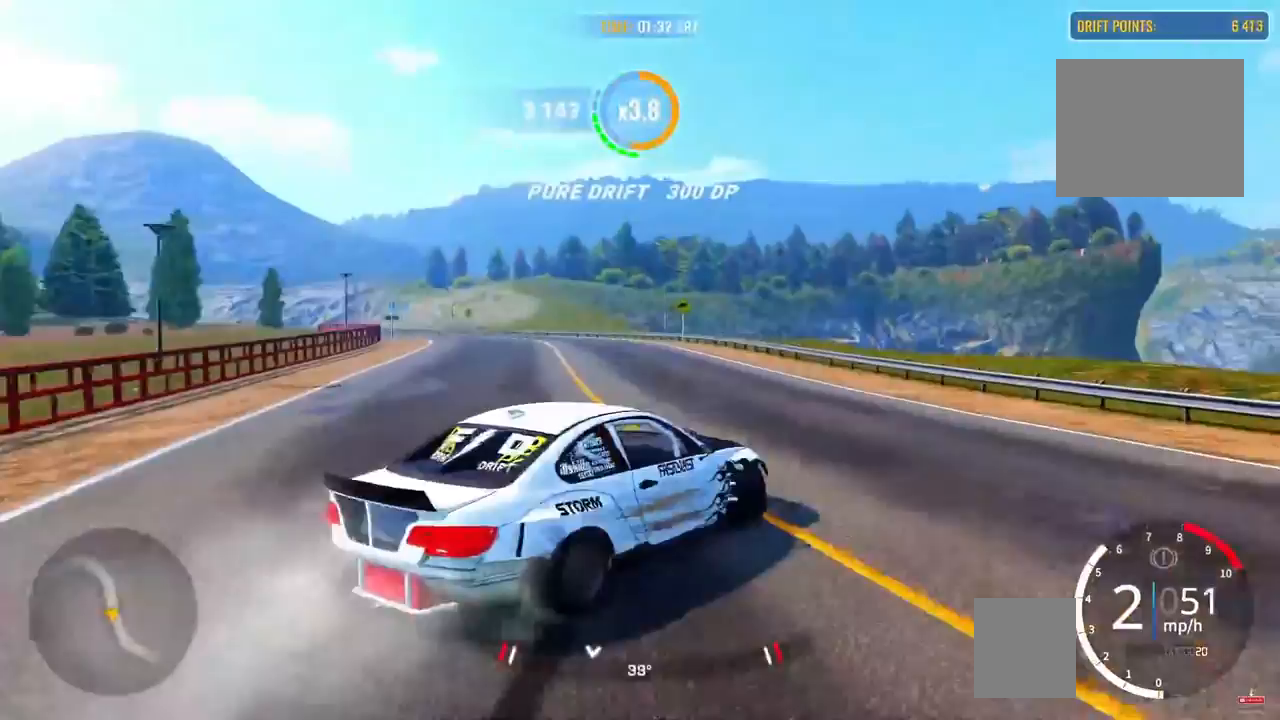
{"buttons": [], "left_stick": "up-left", "right_stick": "center", "events": []}
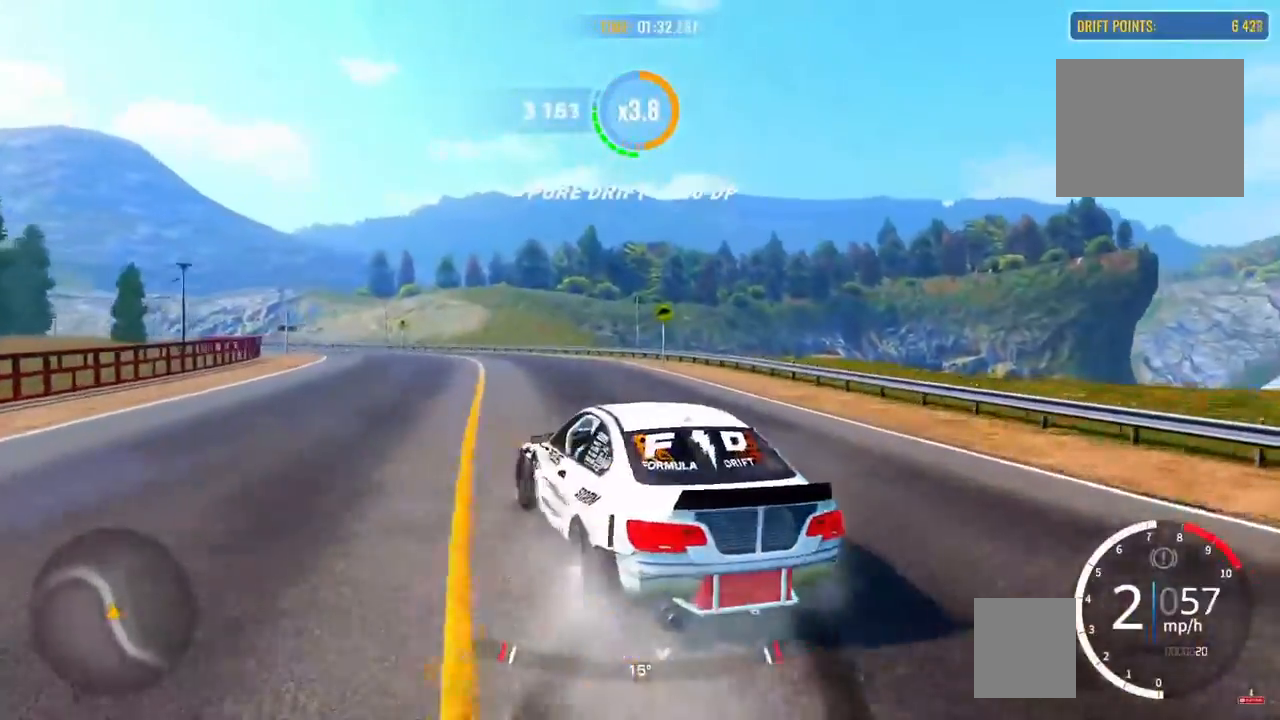
{"buttons": [], "left_stick": "up-left", "right_stick": "center", "events": []}
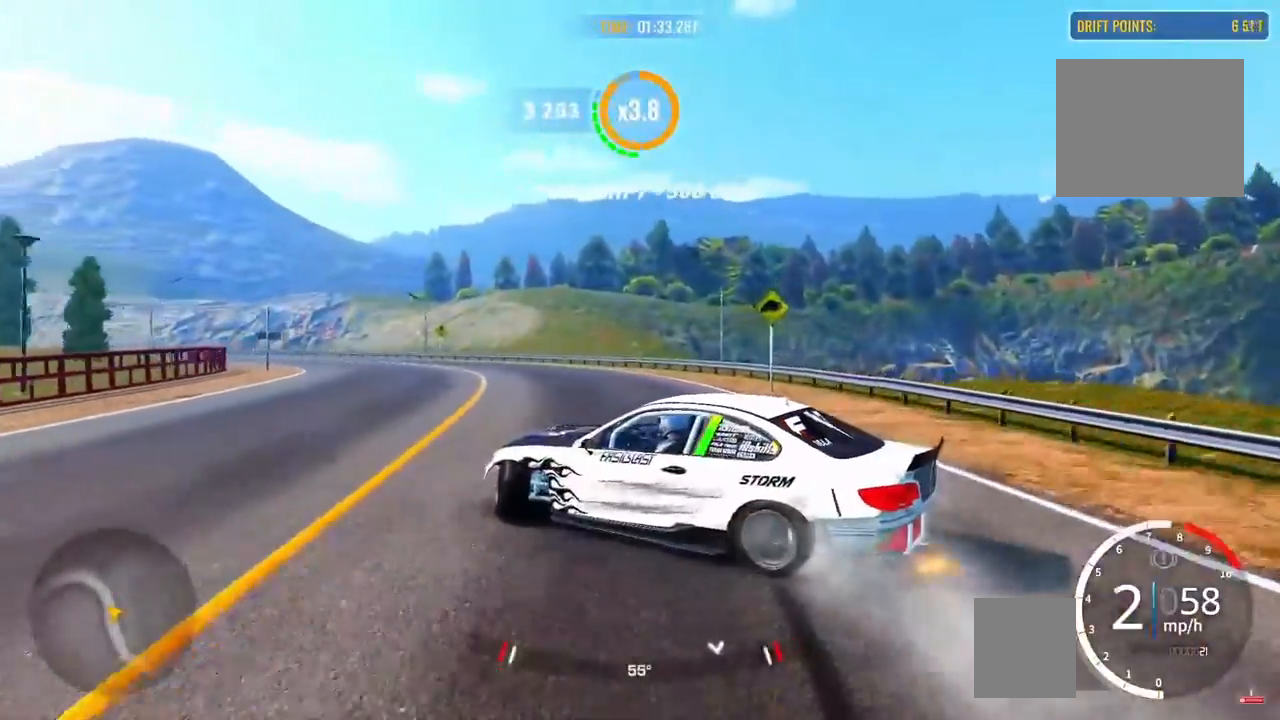
{"buttons": [], "left_stick": "up-left", "right_stick": "center", "events": []}
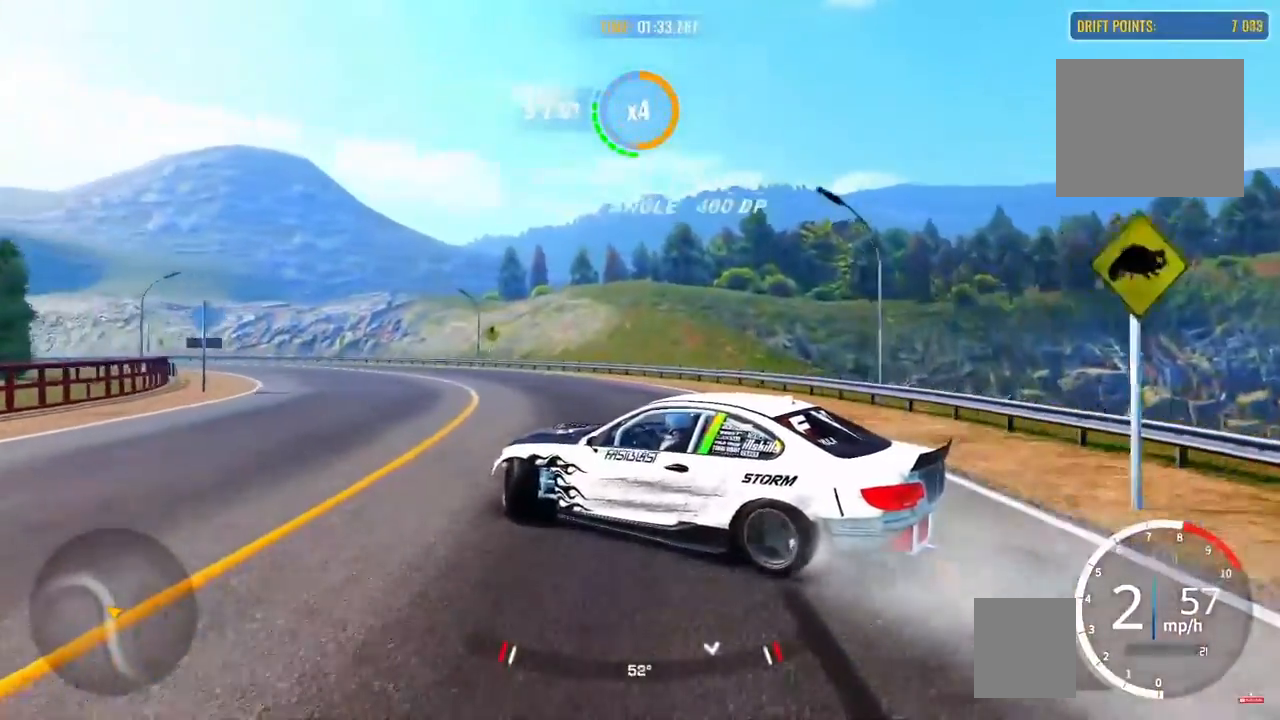
{"buttons": [], "left_stick": "up-left", "right_stick": "center", "events": []}
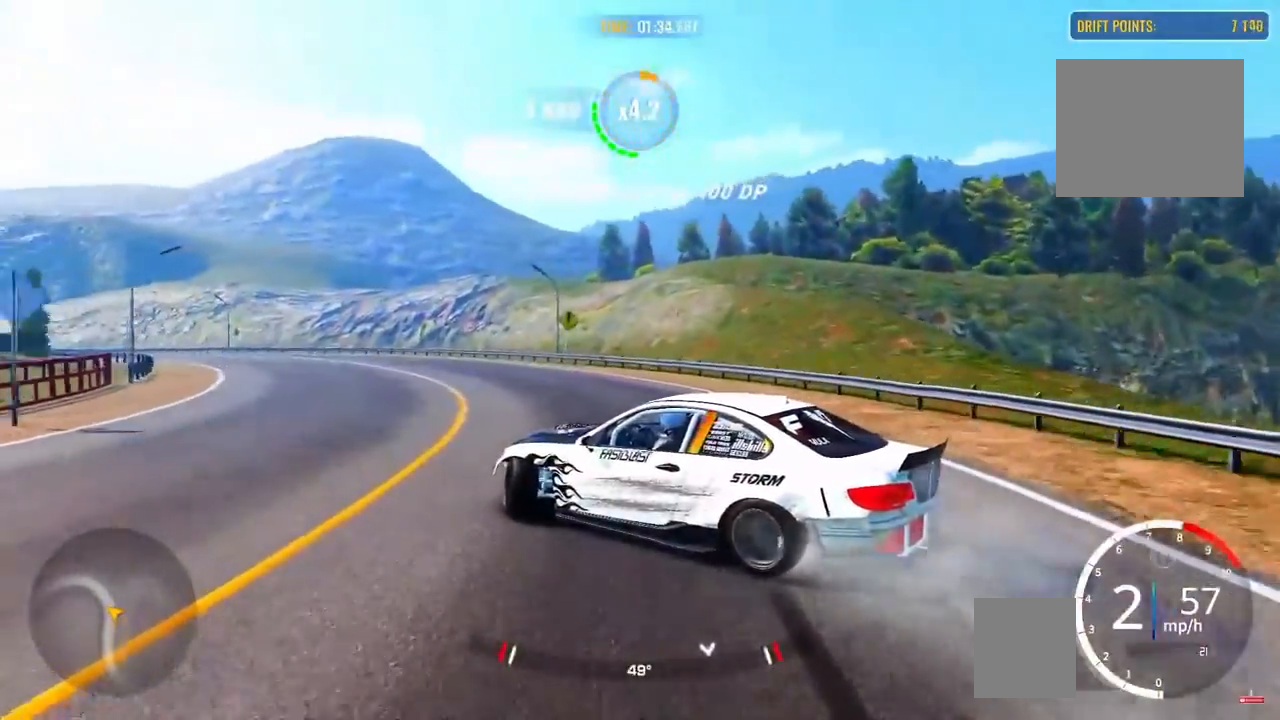
{"buttons": [], "left_stick": "up-left", "right_stick": "center", "events": []}
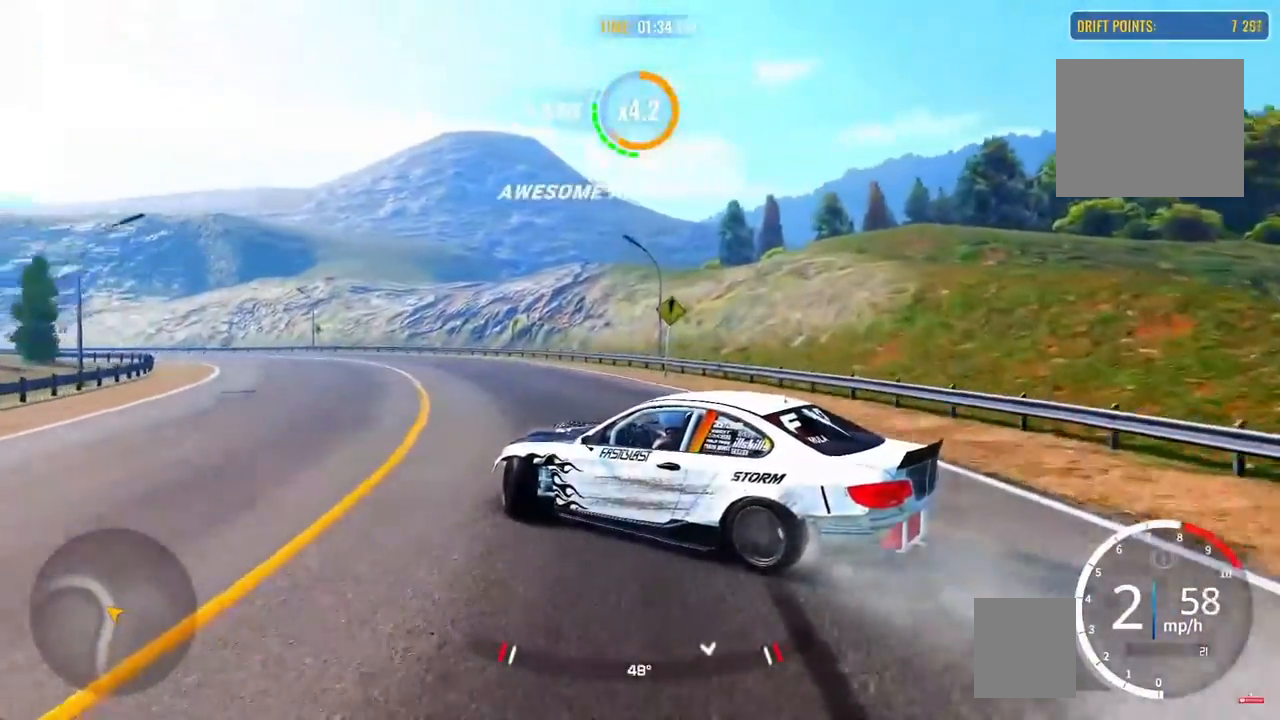
{"buttons": [], "left_stick": "up-left", "right_stick": "center", "events": []}
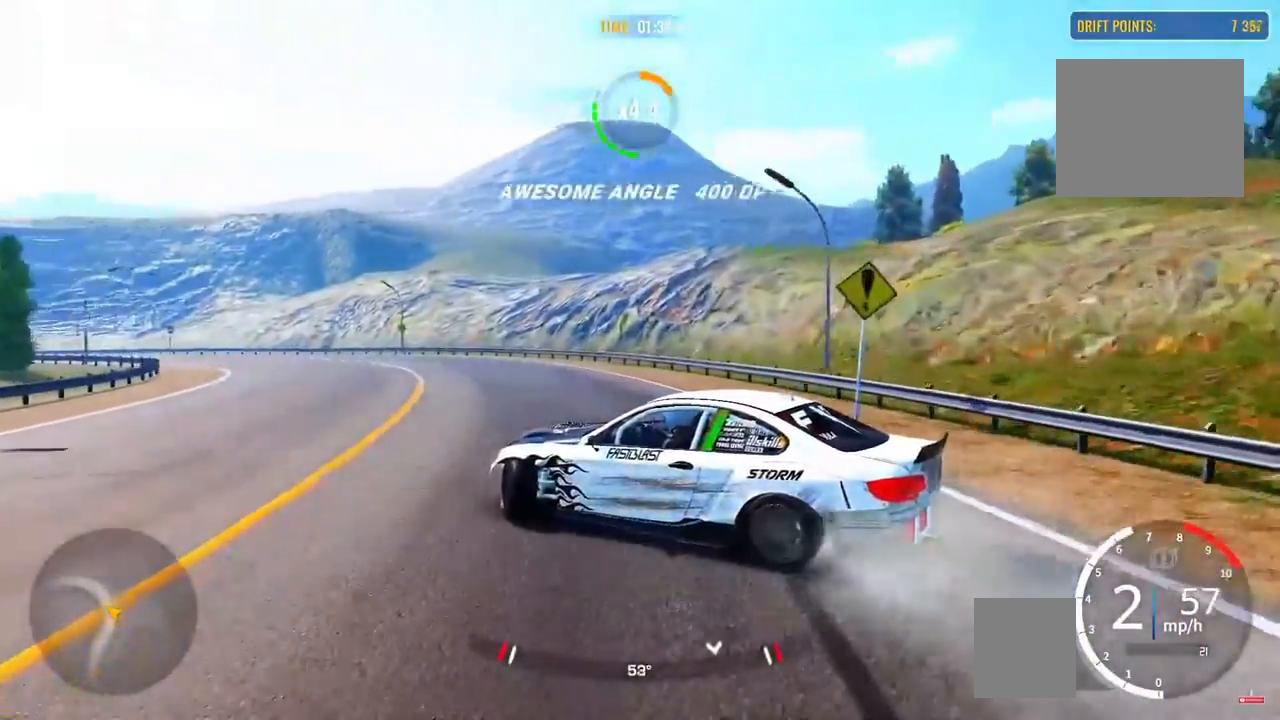
{"buttons": [], "left_stick": "up-left", "right_stick": "center", "events": []}
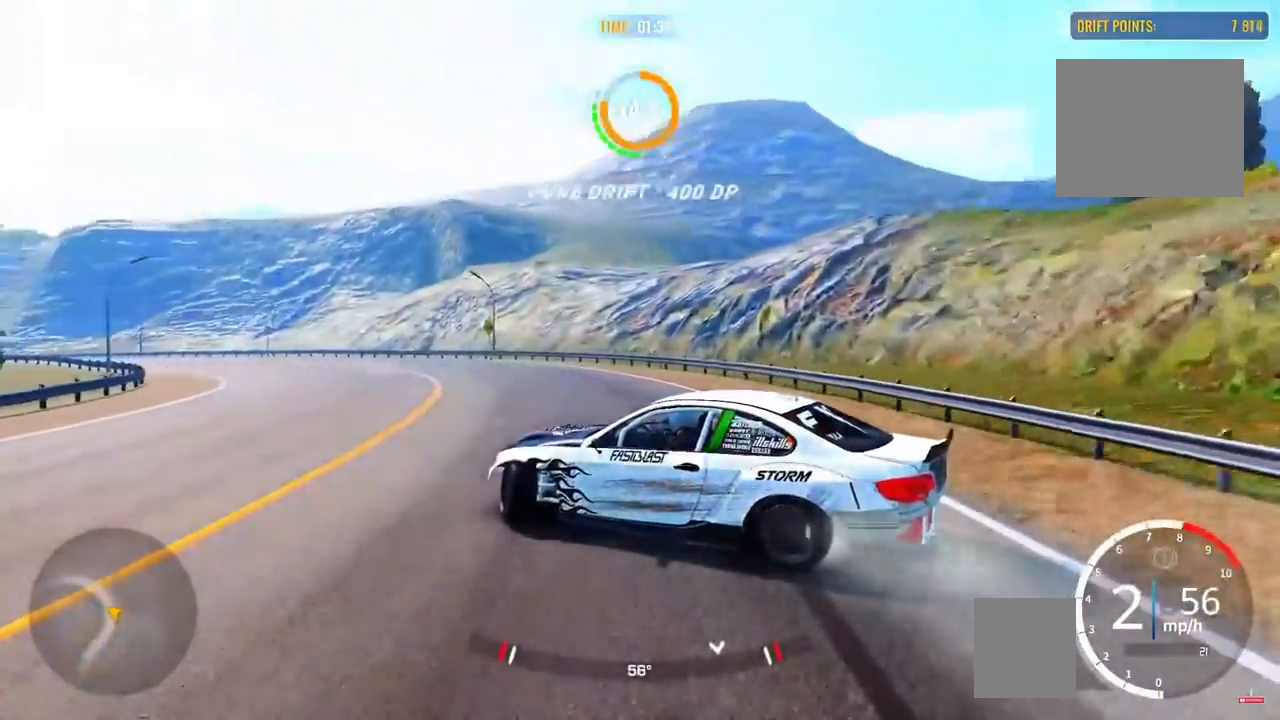
{"buttons": [], "left_stick": "up-left", "right_stick": "center", "events": []}
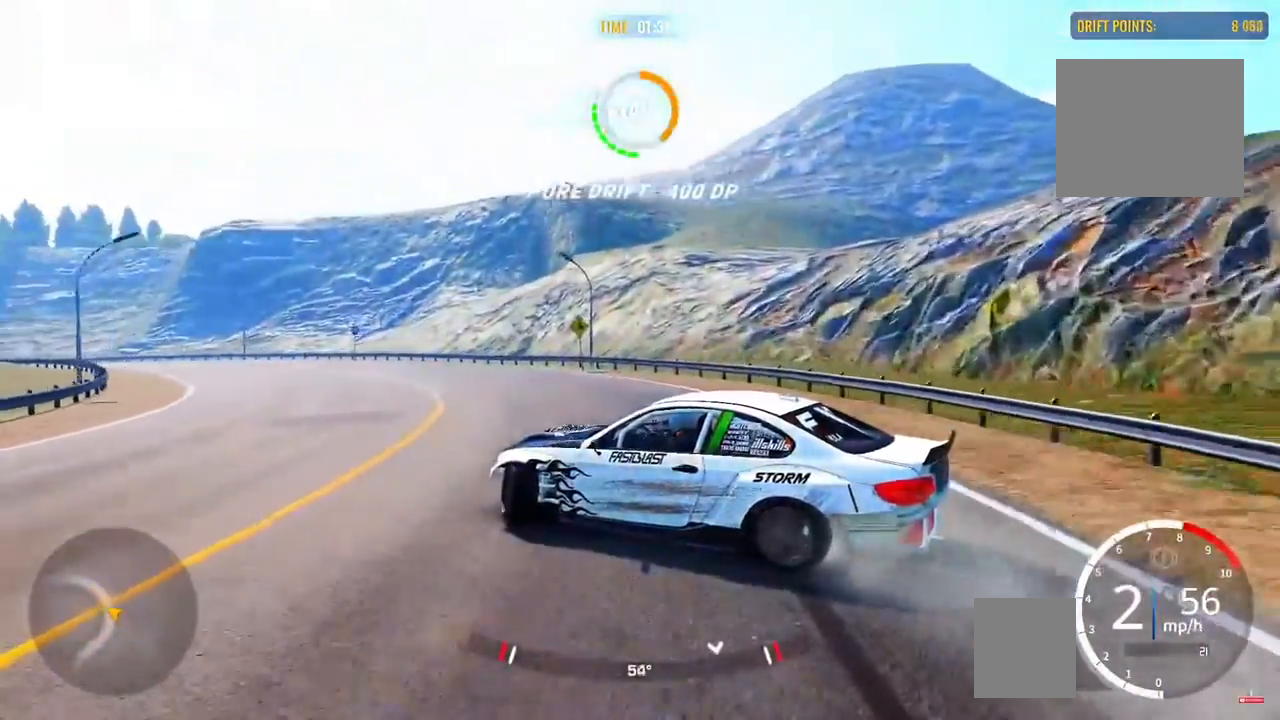
{"buttons": [], "left_stick": "up-left", "right_stick": "center", "events": []}
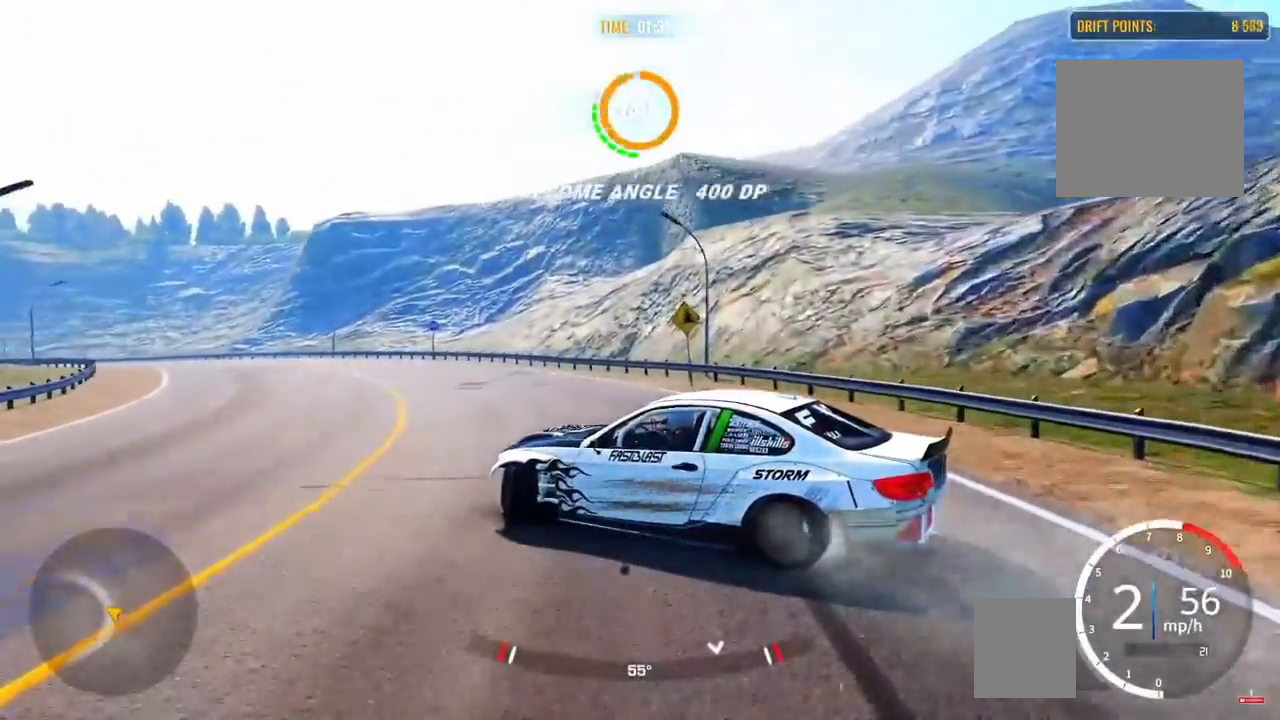
{"buttons": [], "left_stick": "up-left", "right_stick": "center", "events": []}
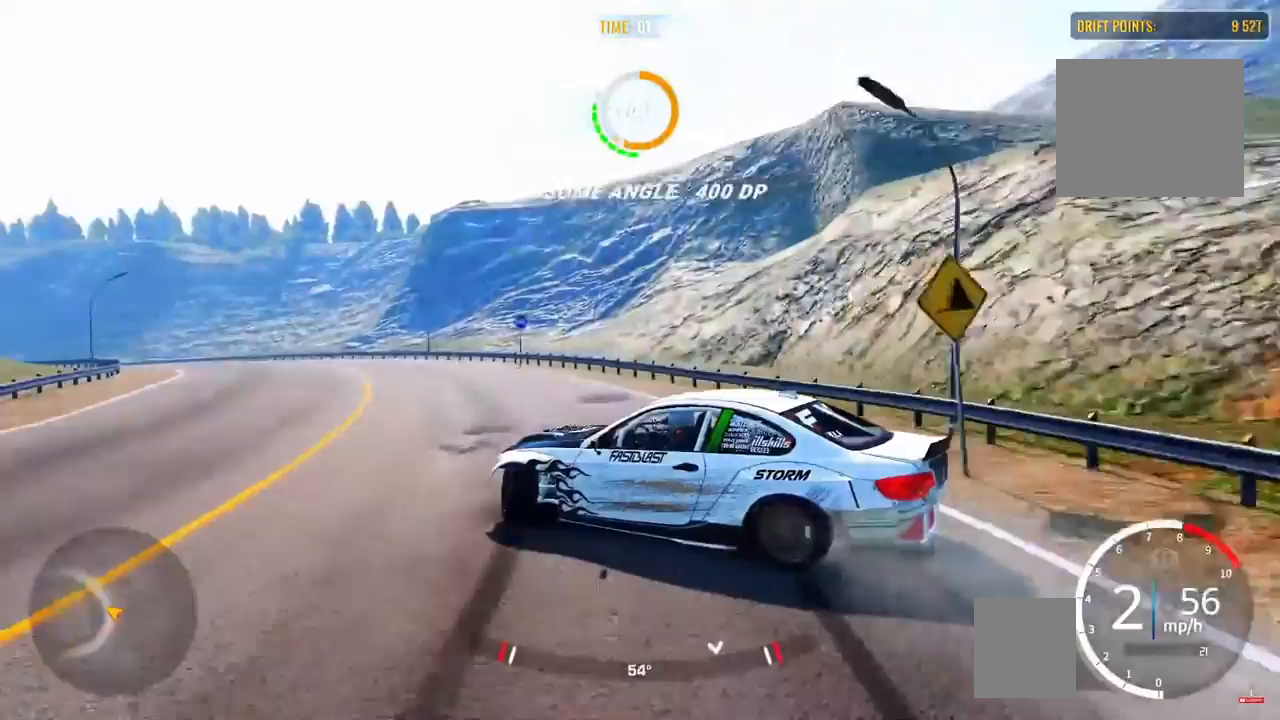
{"buttons": [], "left_stick": "up-left", "right_stick": "center", "events": []}